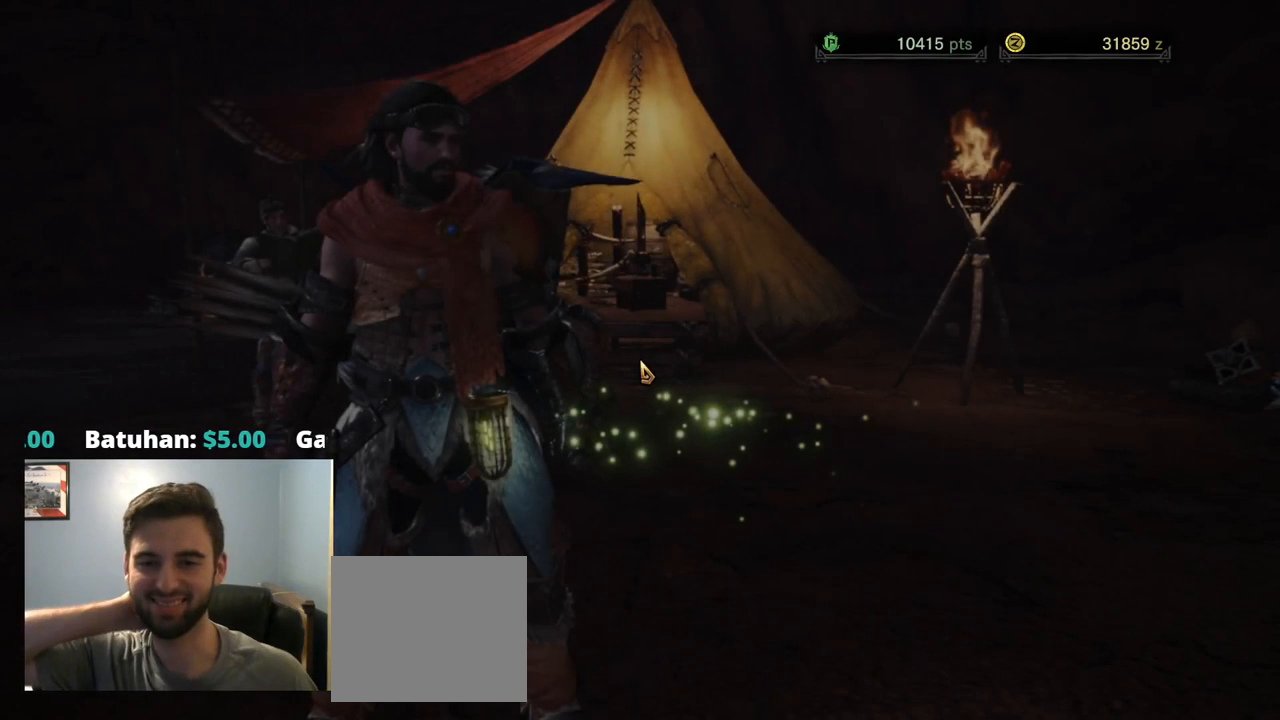
Gameplay with a controller (PlayStation layout); each line is a JSON object with the inputs held at the frame after it (dt_ms = milliseconds from this image to that frame). "events" lists button and stick changes between this image and that frame as [ms after this image, input, new state], when the widget could be followed in between. Not read: L3.
{"dt_ms": 1000, "buttons": ["TRIANGLE"], "left_stick": "center", "right_stick": "center"}
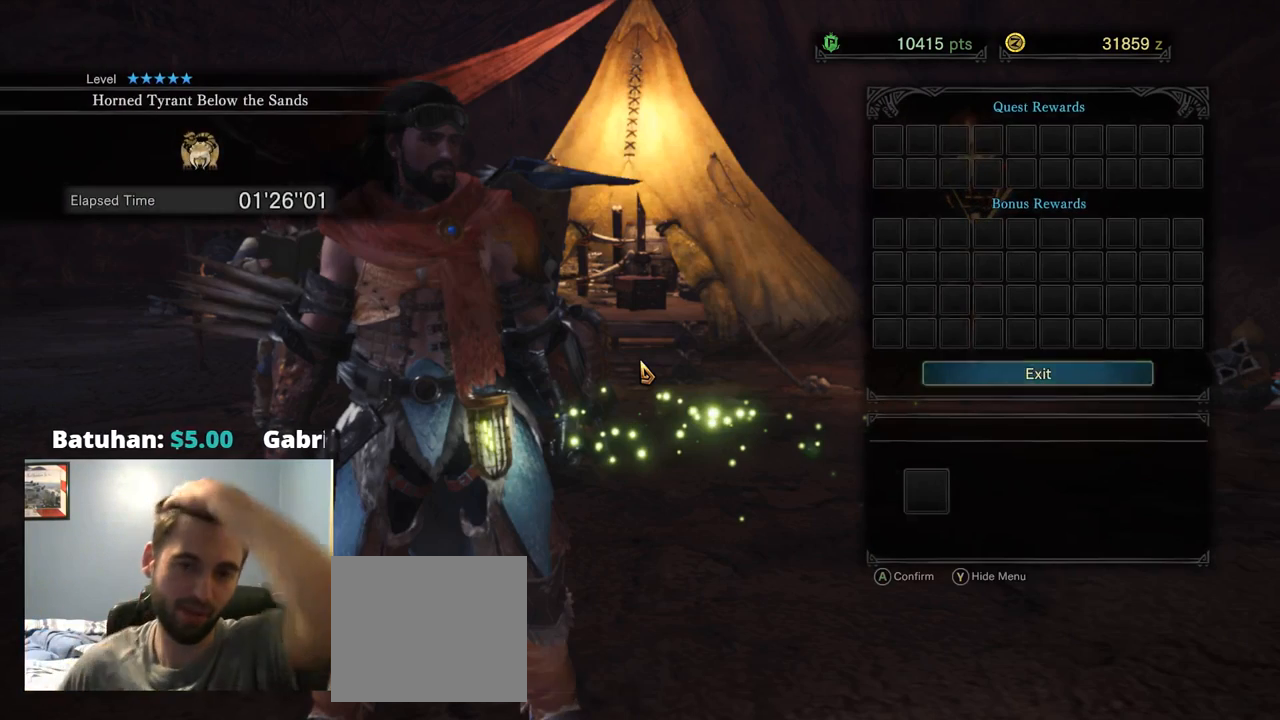
{"dt_ms": 500, "buttons": ["TRIANGLE"], "left_stick": "center", "right_stick": "center", "events": []}
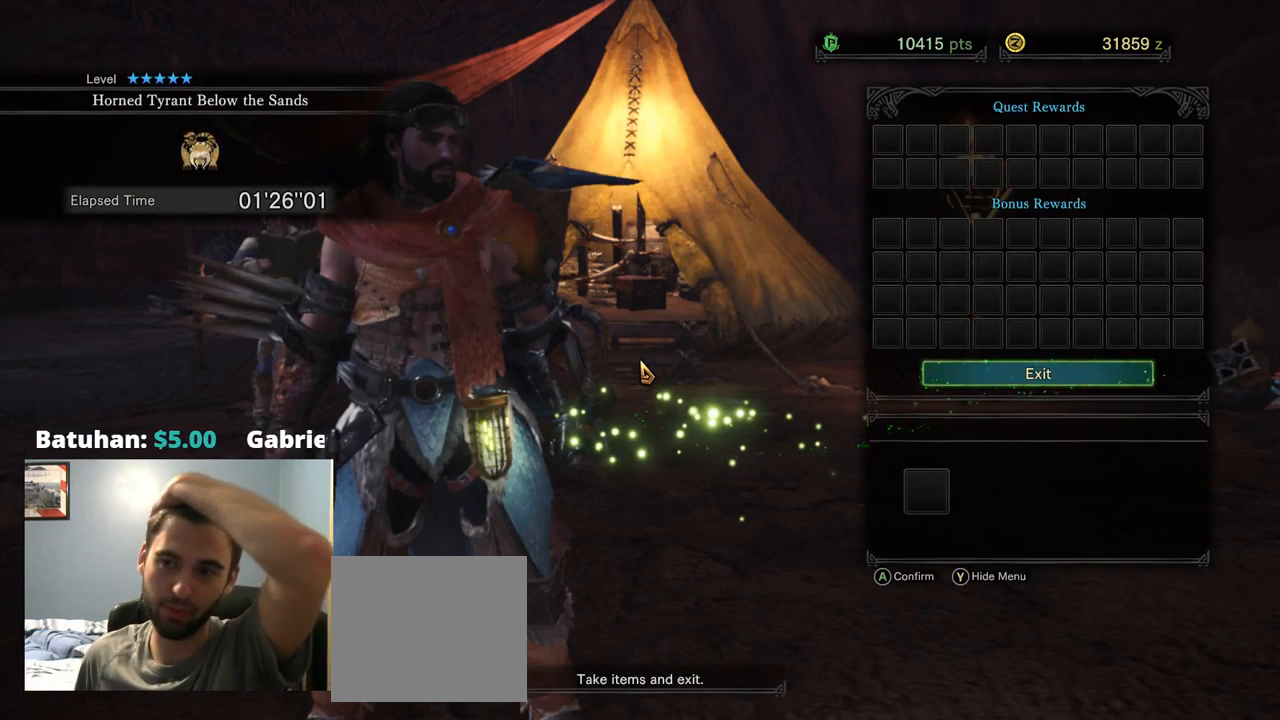
{"dt_ms": 500, "buttons": ["TRIANGLE"], "left_stick": "center", "right_stick": "center", "events": []}
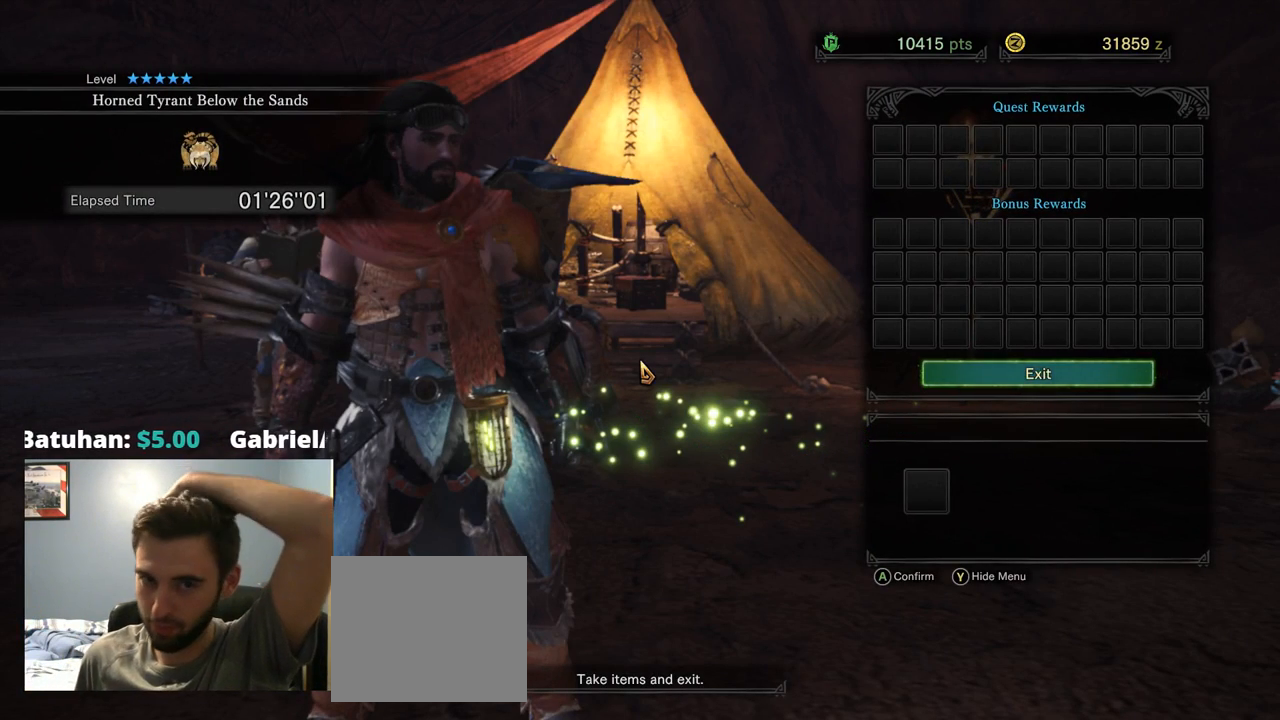
{"dt_ms": 500, "buttons": ["TRIANGLE"], "left_stick": "center", "right_stick": "center", "events": [[150, "CROSS", "down"], [284, "CROSS", "up"]]}
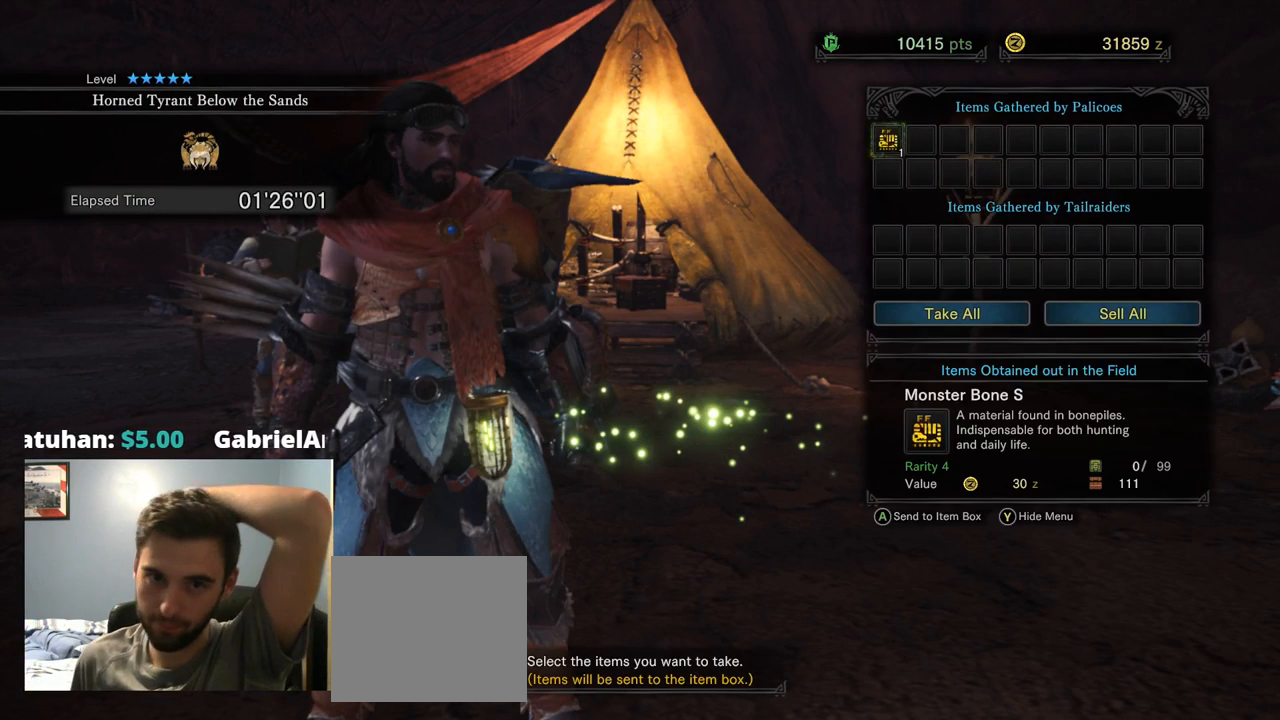
{"dt_ms": 500, "buttons": ["TRIANGLE"], "left_stick": "center", "right_stick": "center", "events": []}
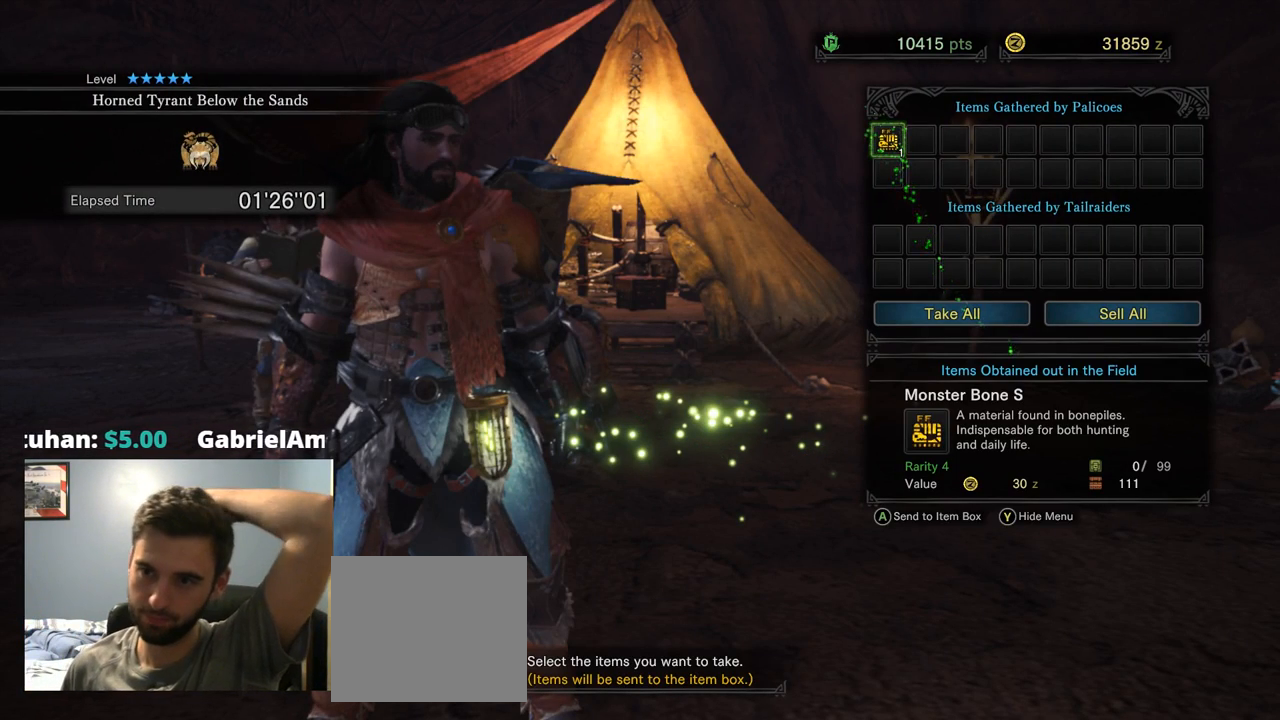
{"dt_ms": 500, "buttons": ["TRIANGLE"], "left_stick": "center", "right_stick": "center", "events": []}
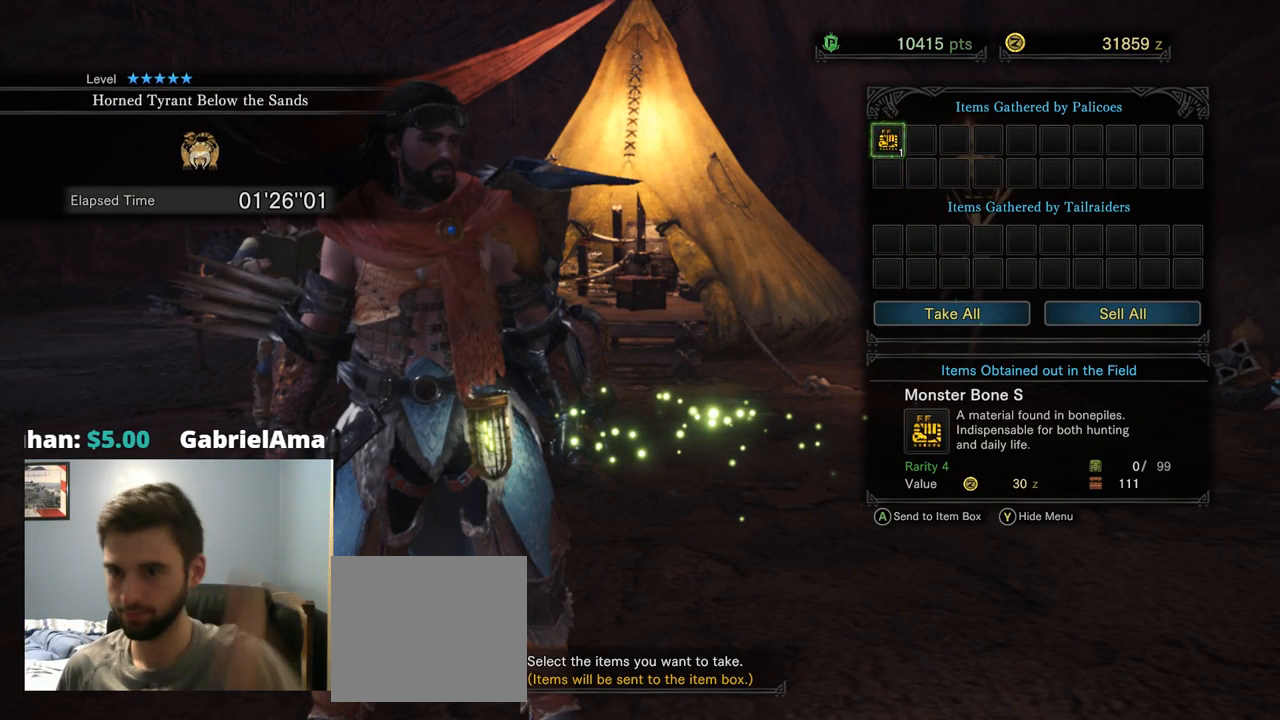
{"dt_ms": 500, "buttons": ["TRIANGLE"], "left_stick": "center", "right_stick": "center", "events": [[67, "CROSS", "down"], [167, "CROSS", "up"]]}
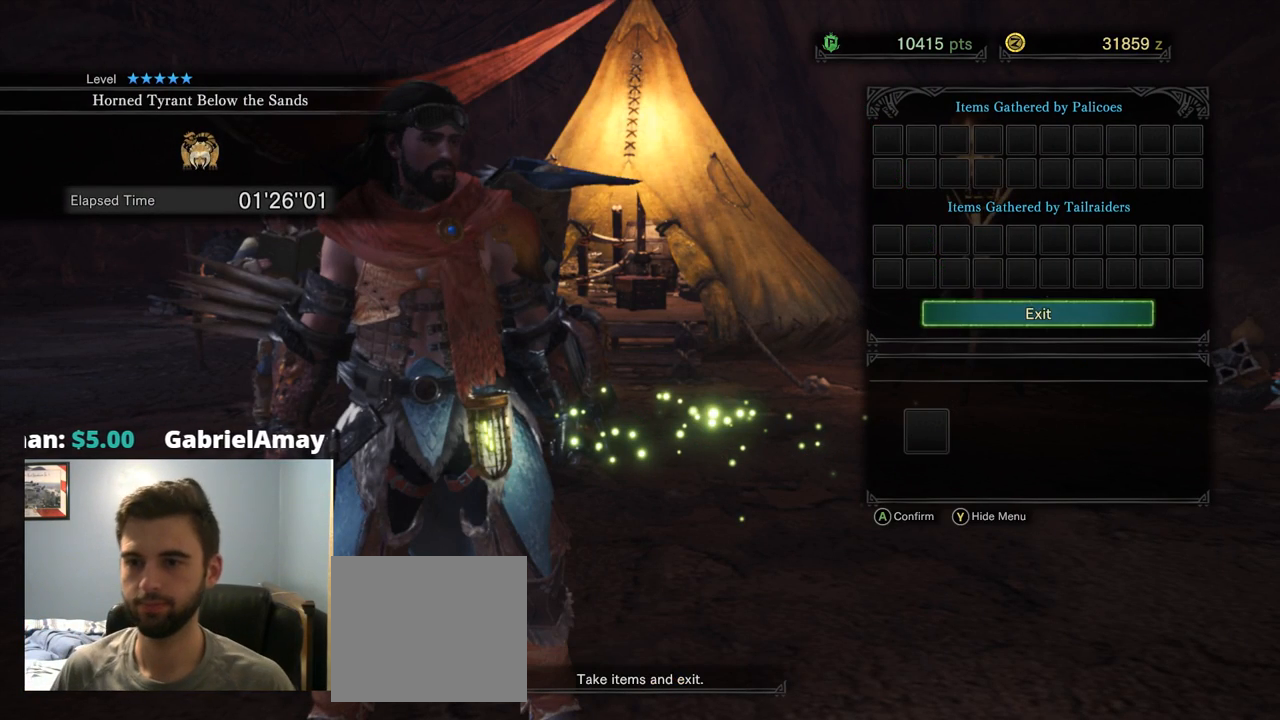
{"dt_ms": 500, "buttons": ["TRIANGLE"], "left_stick": "center", "right_stick": "center", "events": [[234, "CROSS", "down"], [350, "CROSS", "up"]]}
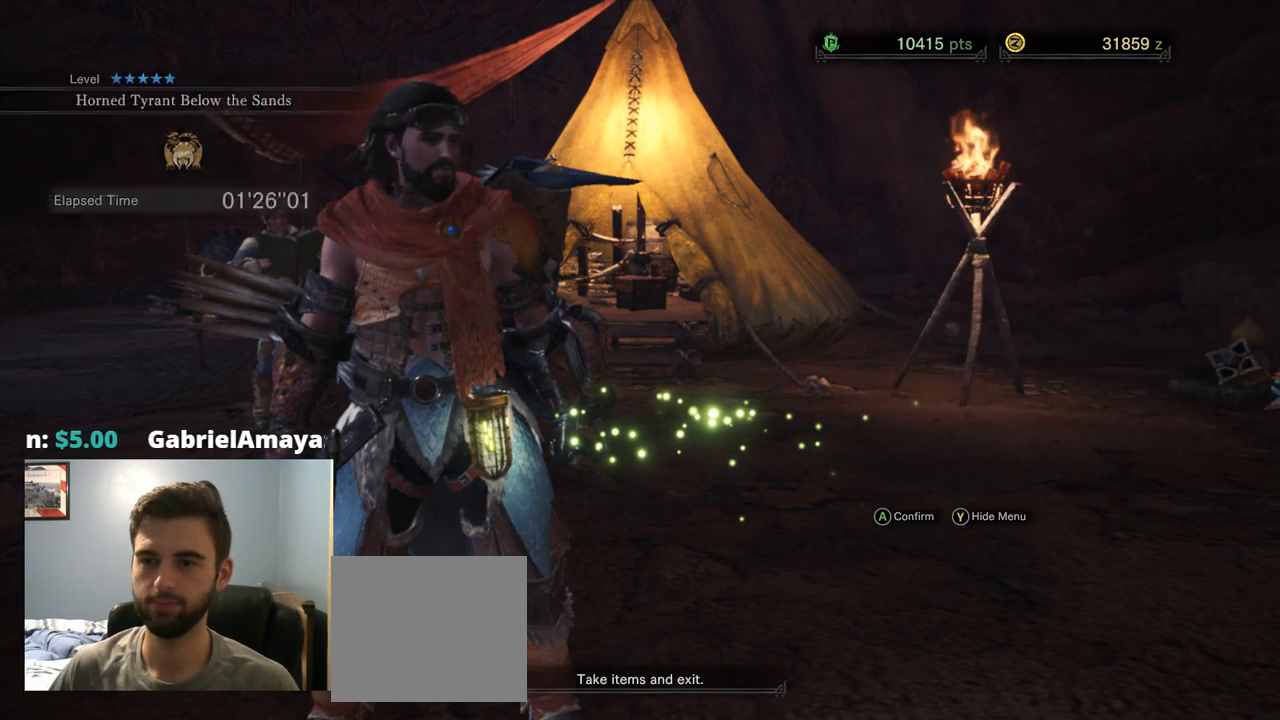
{"dt_ms": 501, "buttons": ["TRIANGLE"], "left_stick": "center", "right_stick": "center", "events": []}
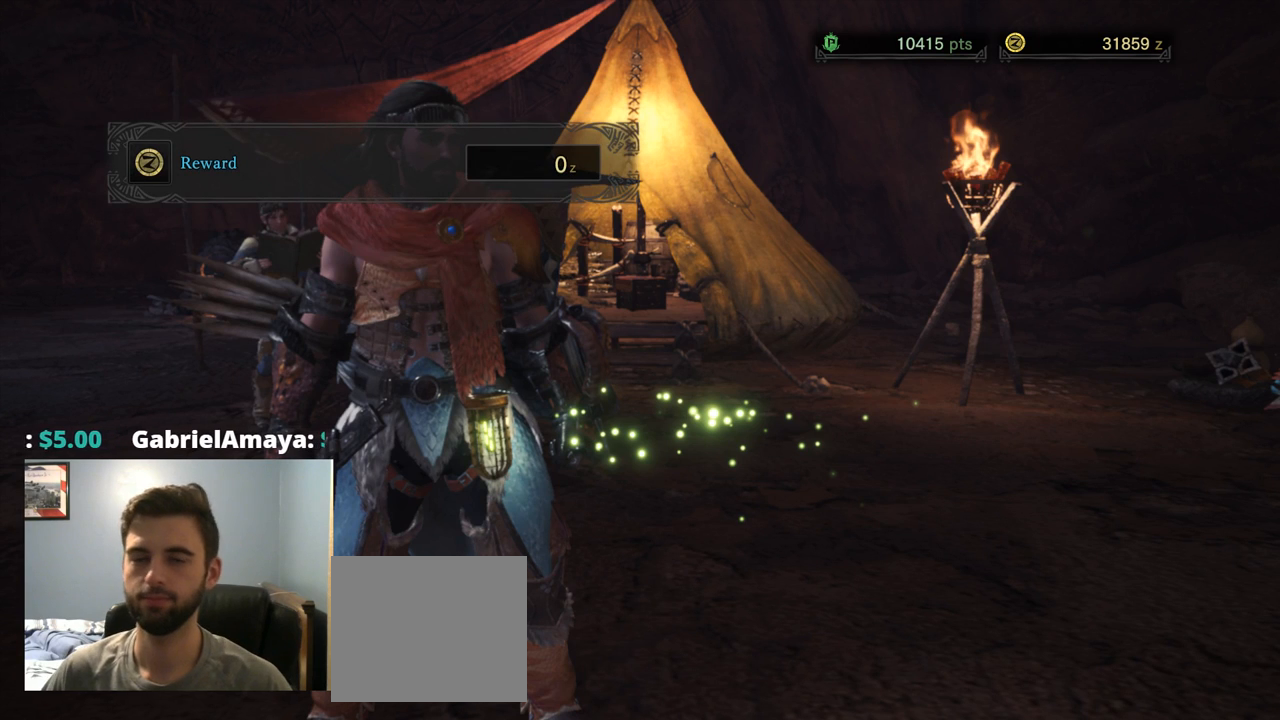
{"dt_ms": 500, "buttons": ["TRIANGLE"], "left_stick": "center", "right_stick": "center", "events": [[284, "CIRCLE", "down"], [450, "CIRCLE", "up"]]}
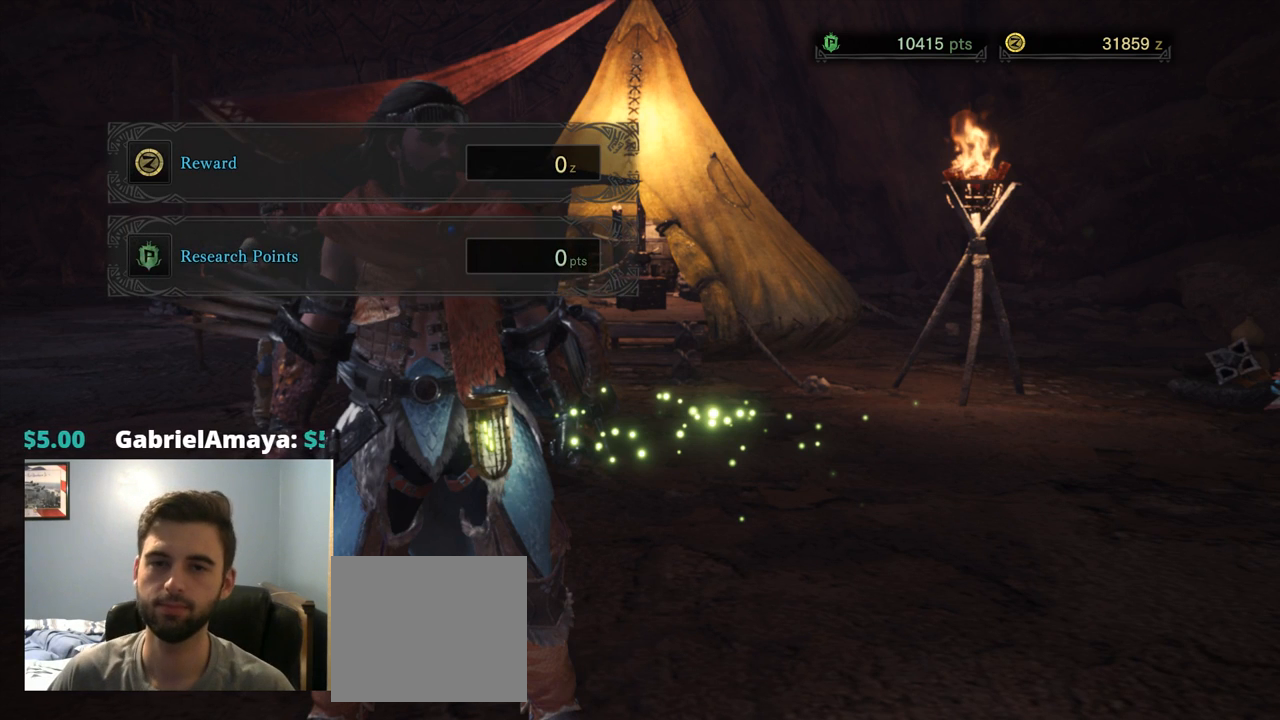
{"dt_ms": 500, "buttons": ["TRIANGLE"], "left_stick": "center", "right_stick": "center", "events": [[284, "DPAD_DOWN", "down"], [384, "DPAD_DOWN", "up"]]}
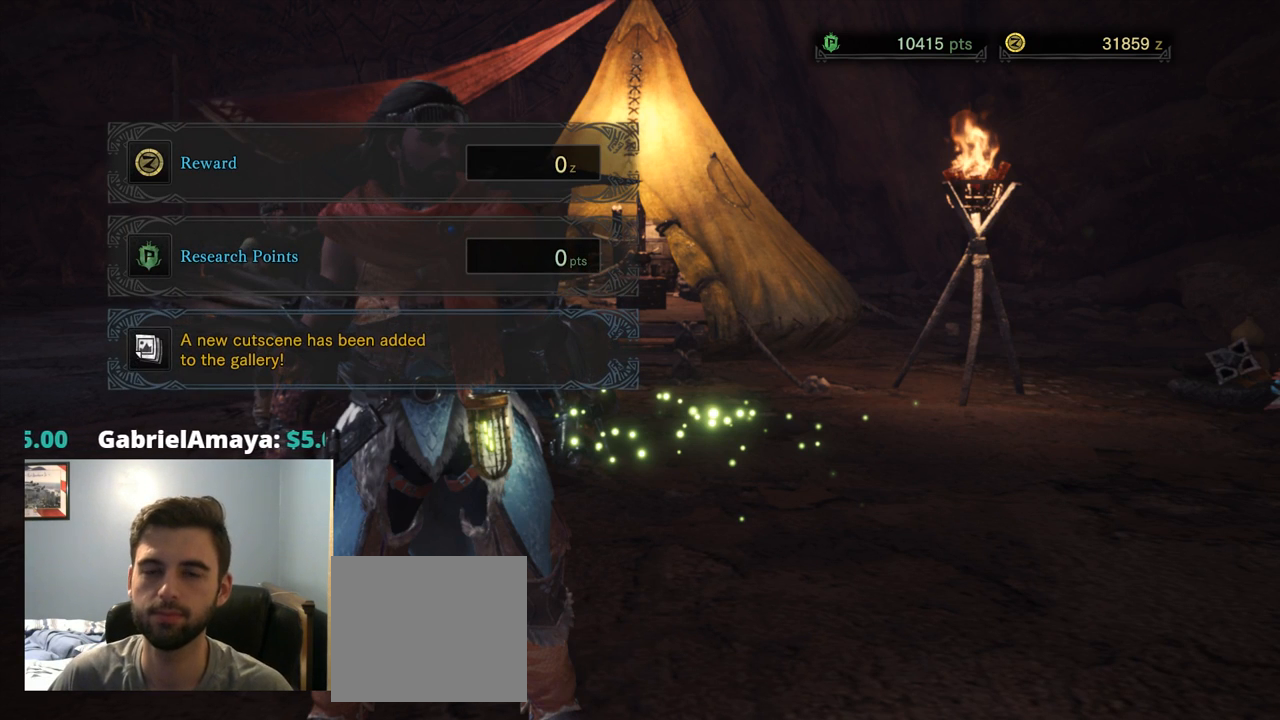
{"dt_ms": 500, "buttons": ["CIRCLE", "TRIANGLE"], "left_stick": "center", "right_stick": "center", "events": [[67, "DPAD_UP", "down"], [200, "DPAD_UP", "up"], [400, "CIRCLE", "down"]]}
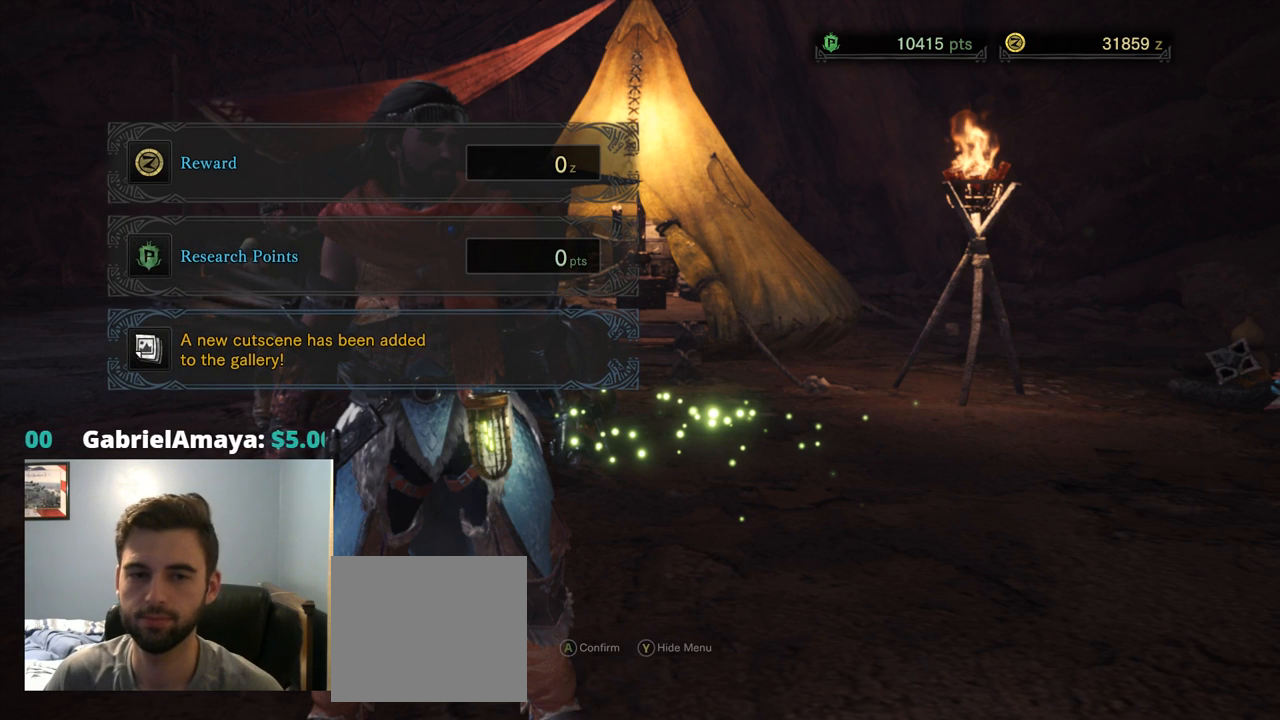
{"dt_ms": 500, "buttons": ["TRIANGLE"], "left_stick": "center", "right_stick": "center", "events": [[67, "CIRCLE", "up"], [234, "DPAD_DOWN", "down"], [400, "DPAD_DOWN", "up"]]}
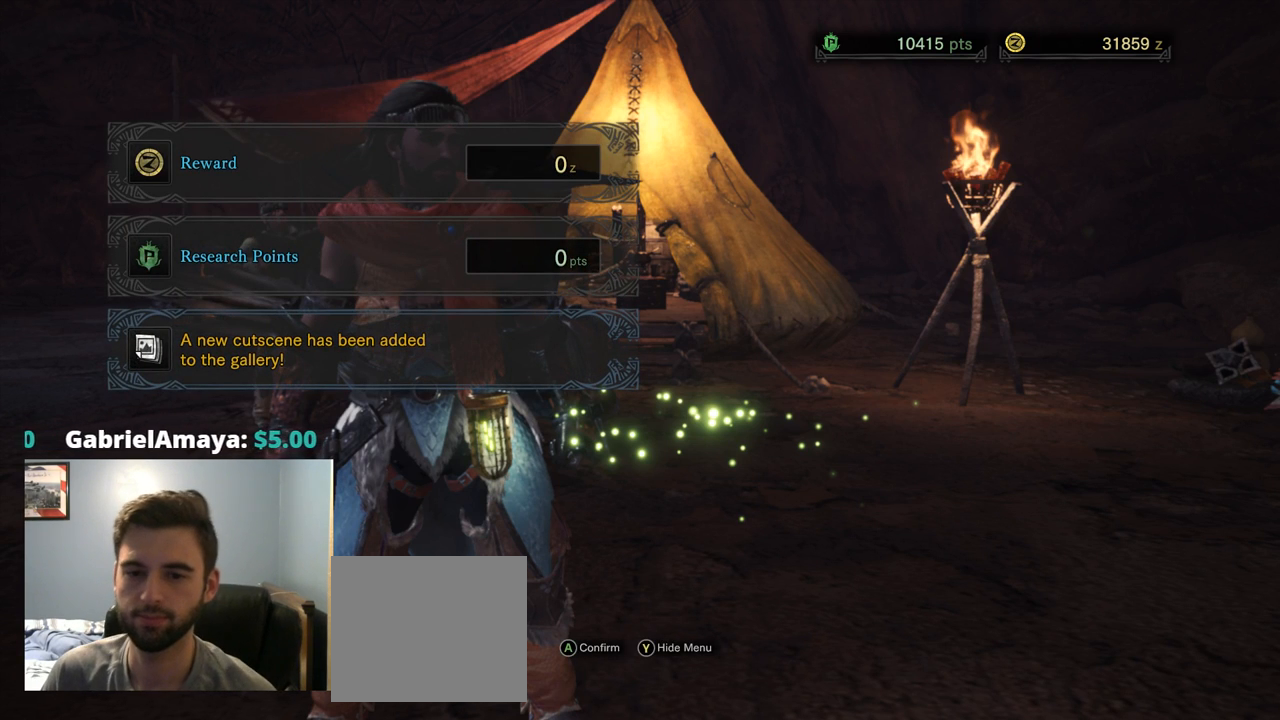
{"dt_ms": 500, "buttons": ["TRIANGLE"], "left_stick": "center", "right_stick": "center", "events": [[200, "CIRCLE", "down"], [334, "CIRCLE", "up"]]}
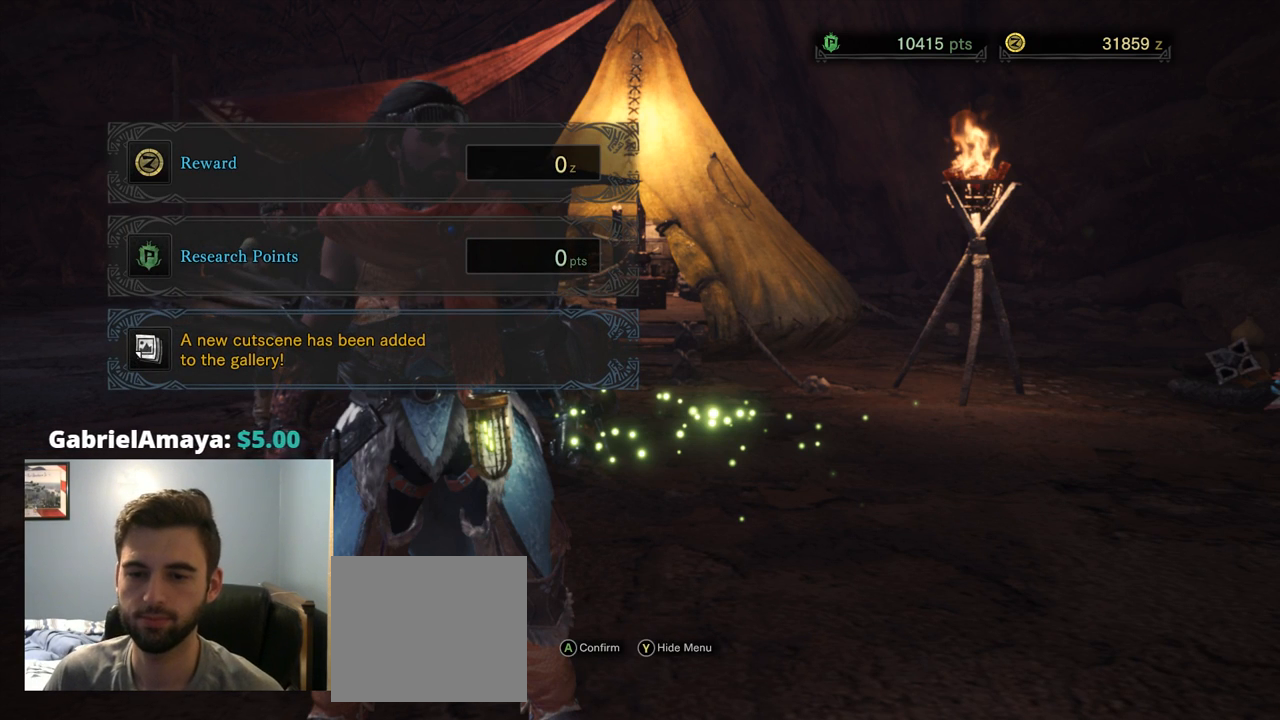
{"dt_ms": 500, "buttons": ["TRIANGLE"], "left_stick": "center", "right_stick": "center", "events": [[117, "DPAD_DOWN", "down"], [250, "DPAD_DOWN", "up"]]}
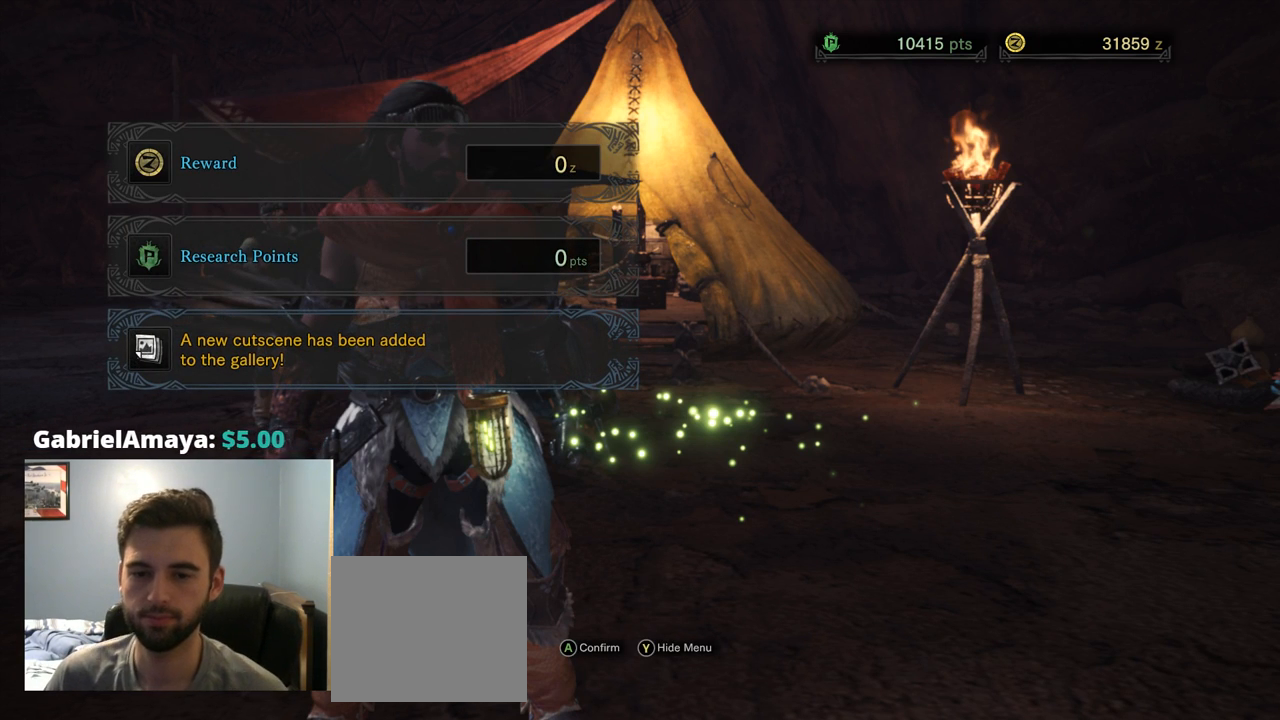
{"dt_ms": 500, "buttons": ["TRIANGLE", "DPAD_UP"], "left_stick": "center", "right_stick": "center", "events": [[84, "CROSS", "down"], [117, "CROSS", "up"], [484, "DPAD_UP", "down"]]}
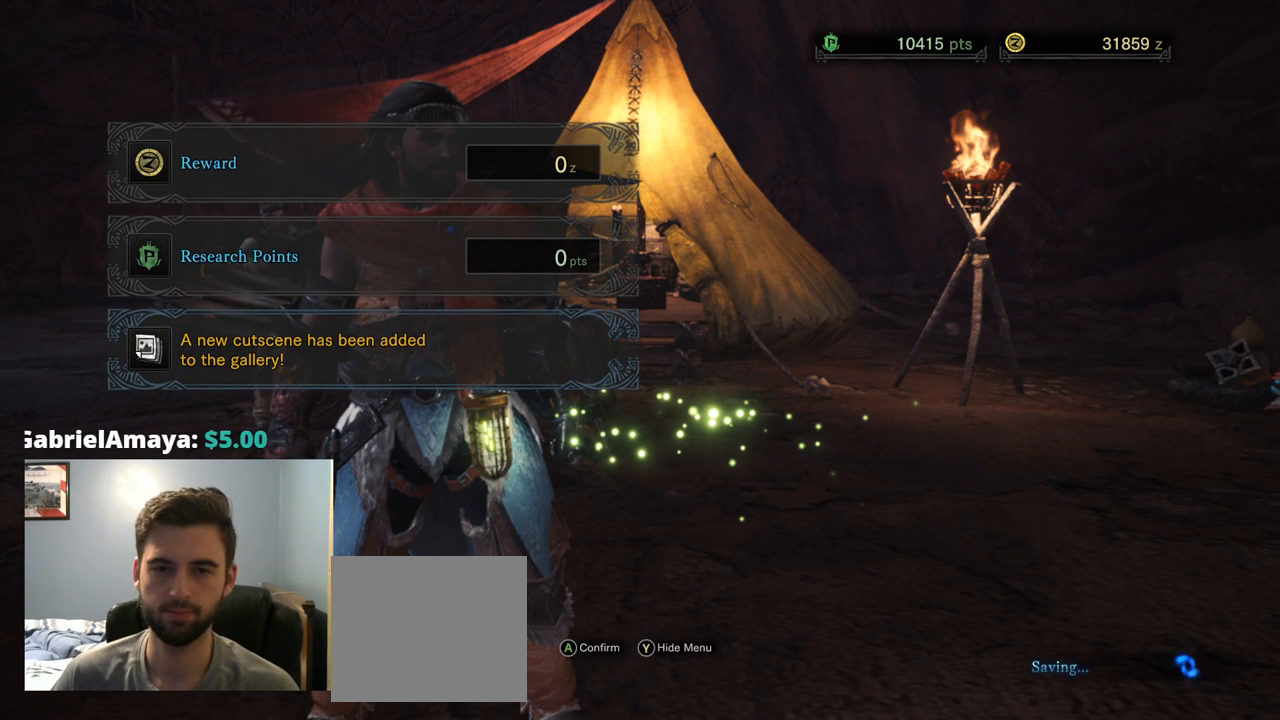
{"dt_ms": 500, "buttons": ["TRIANGLE"], "left_stick": "center", "right_stick": "center", "events": [[84, "DPAD_UP", "up"], [317, "DPAD_DOWN", "down"], [384, "DPAD_DOWN", "up"]]}
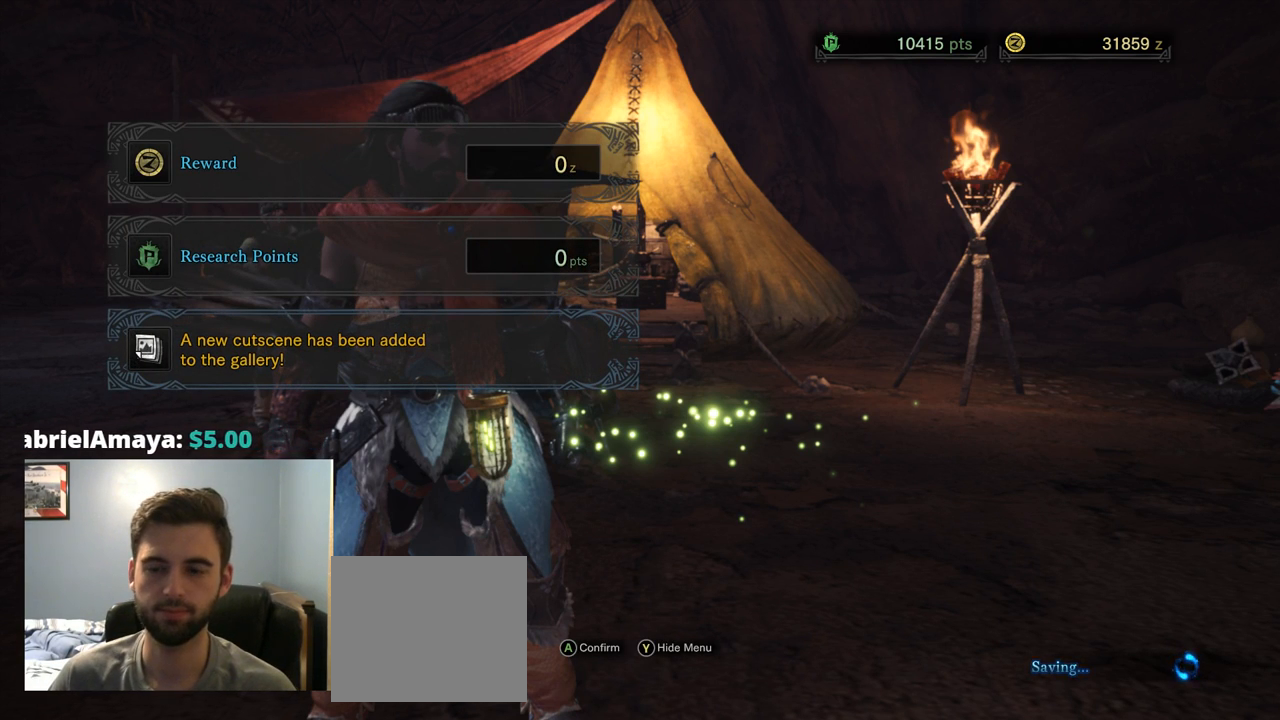
{"dt_ms": 500, "buttons": ["TRIANGLE"], "left_stick": "center", "right_stick": "center", "events": []}
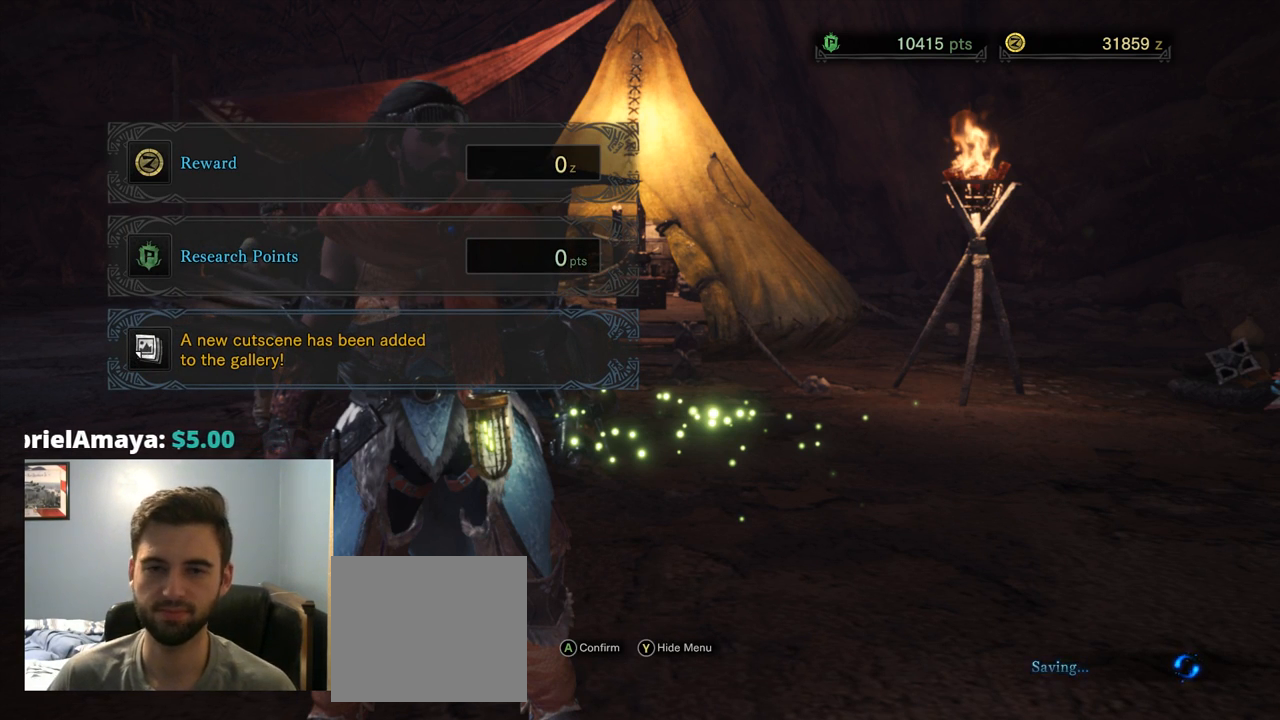
{"dt_ms": 500, "buttons": ["TRIANGLE"], "left_stick": "center", "right_stick": "center", "events": []}
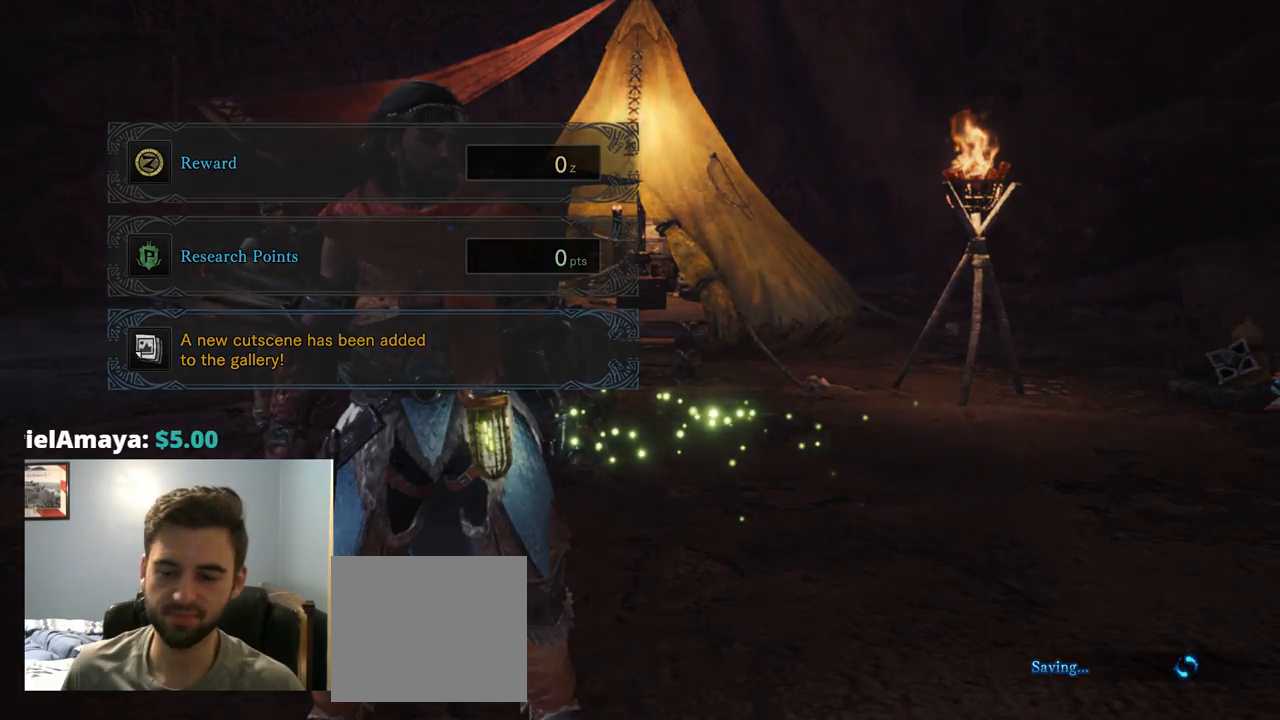
{"dt_ms": 500, "buttons": [], "left_stick": "center", "right_stick": "center", "events": [[400, "TRIANGLE", "up"]]}